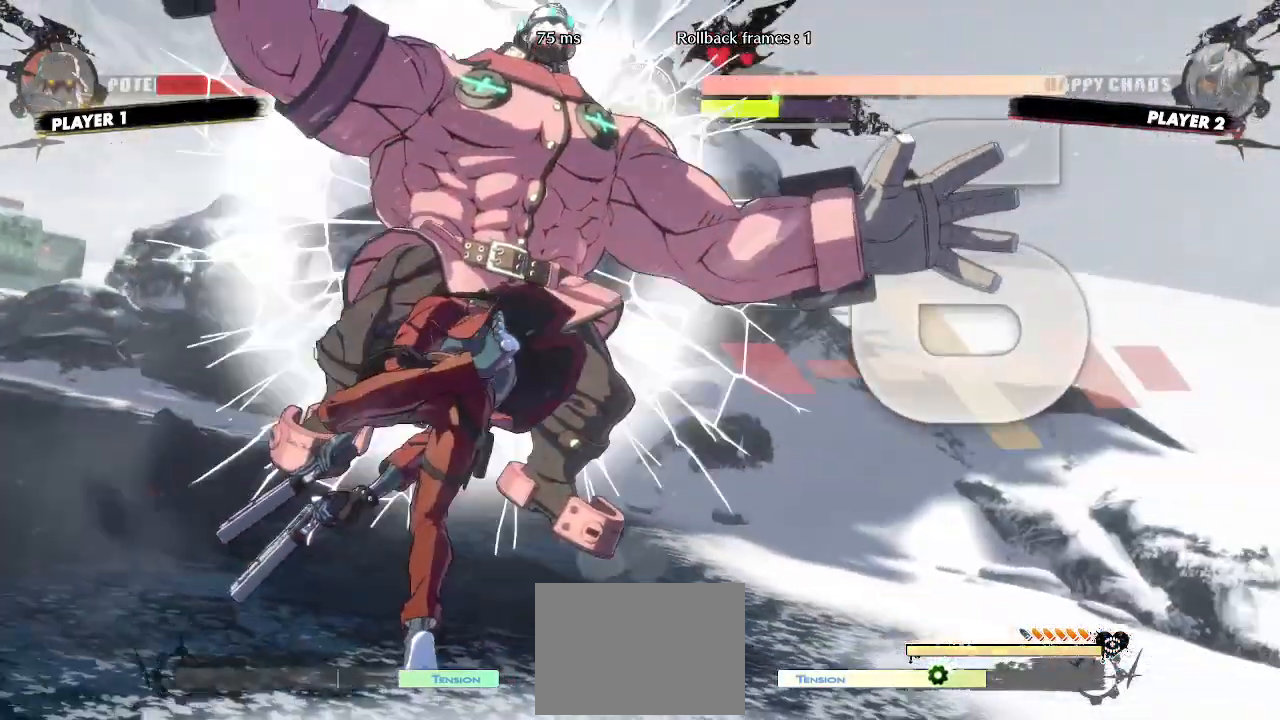
Gameplay with a controller (arcade stick); each line is a JSON object with the inputs held at the frame after it (dt_ms = milliseconds from this image to that frame). "events" lists button and stick changes between this image and that frame as [ms after this image, input, new state], when the widget could be followed in between. Not read: HS L3 R3 S other_buttons.
{"dt_ms": 500, "buttons": [], "events": []}
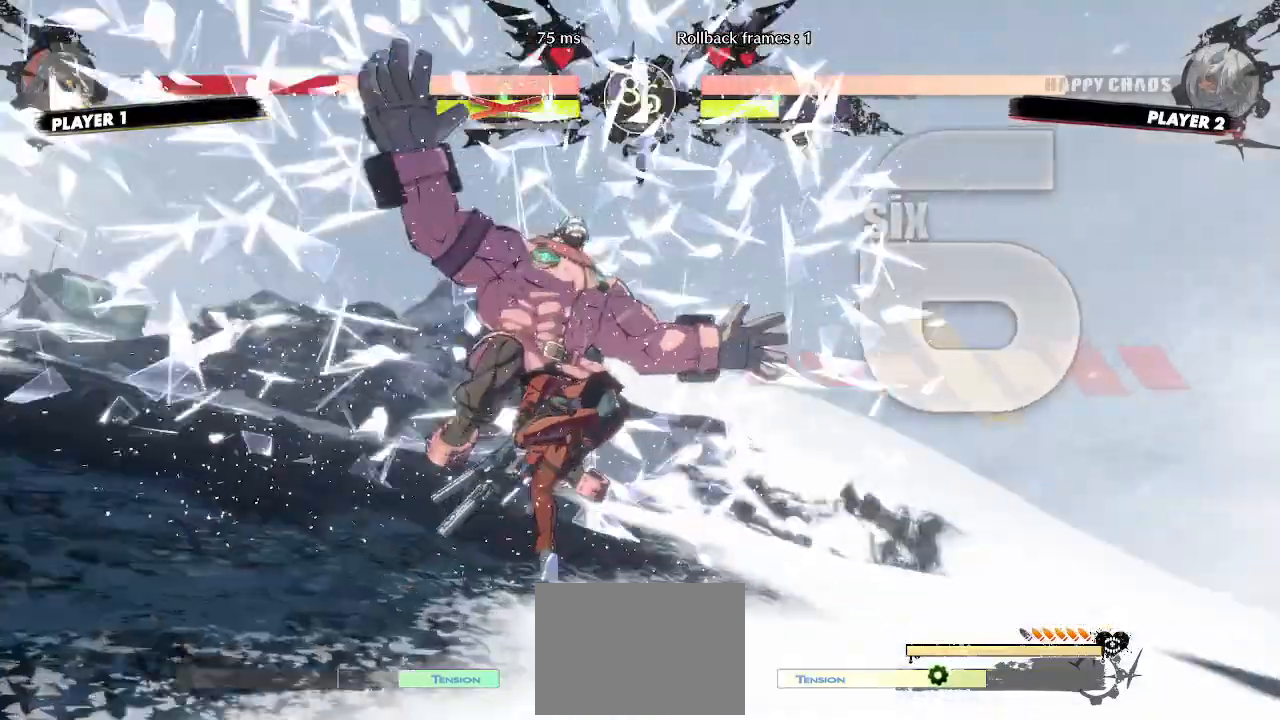
{"dt_ms": 500, "buttons": [], "events": []}
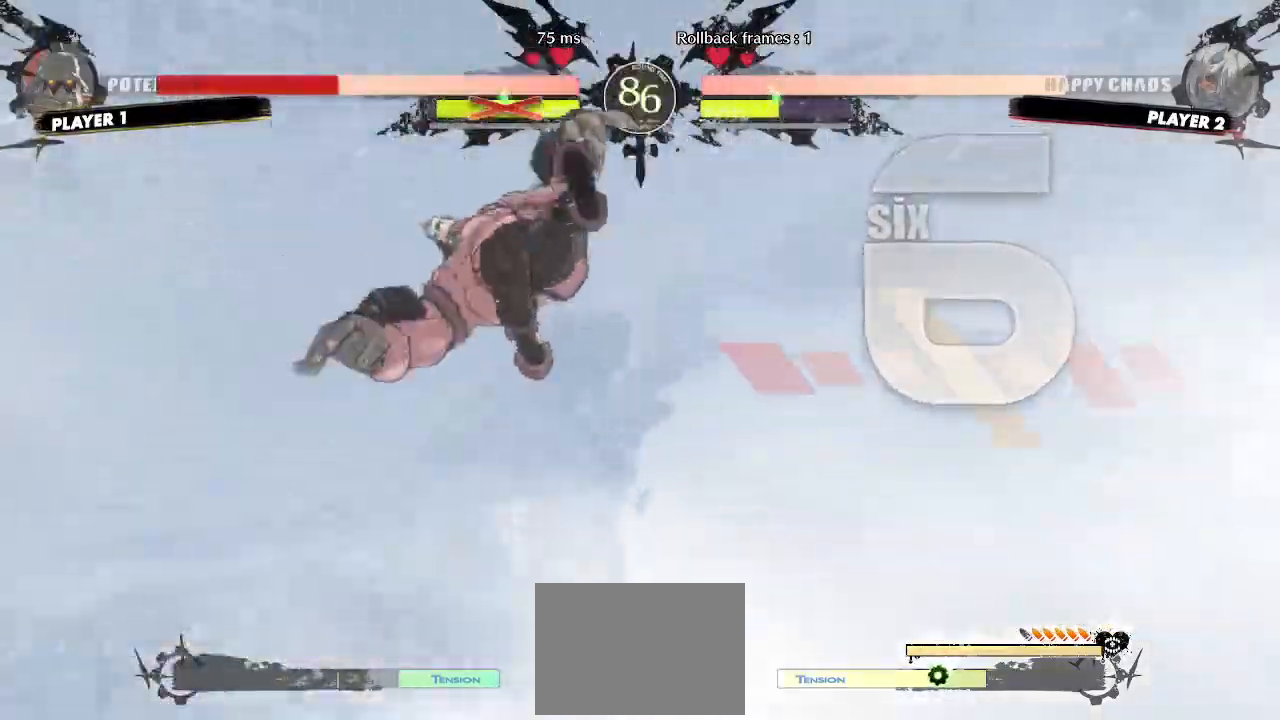
{"dt_ms": 500, "buttons": [], "events": []}
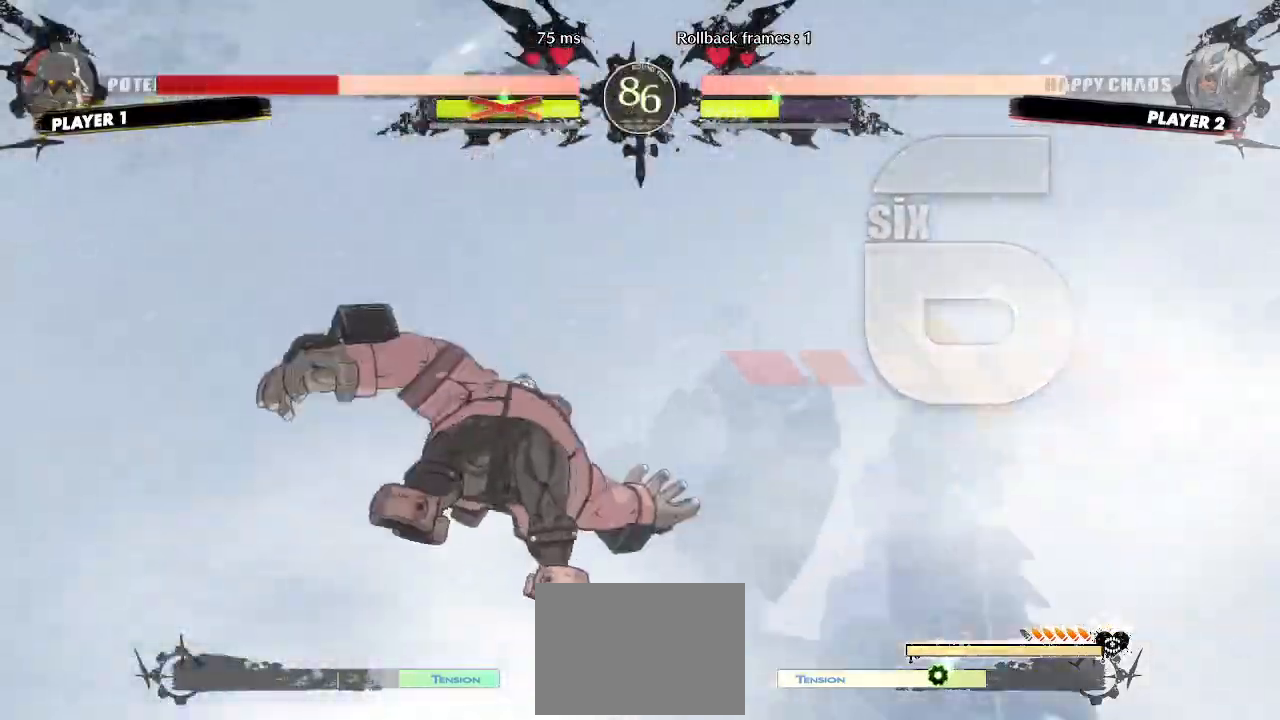
{"dt_ms": 500, "buttons": [], "events": []}
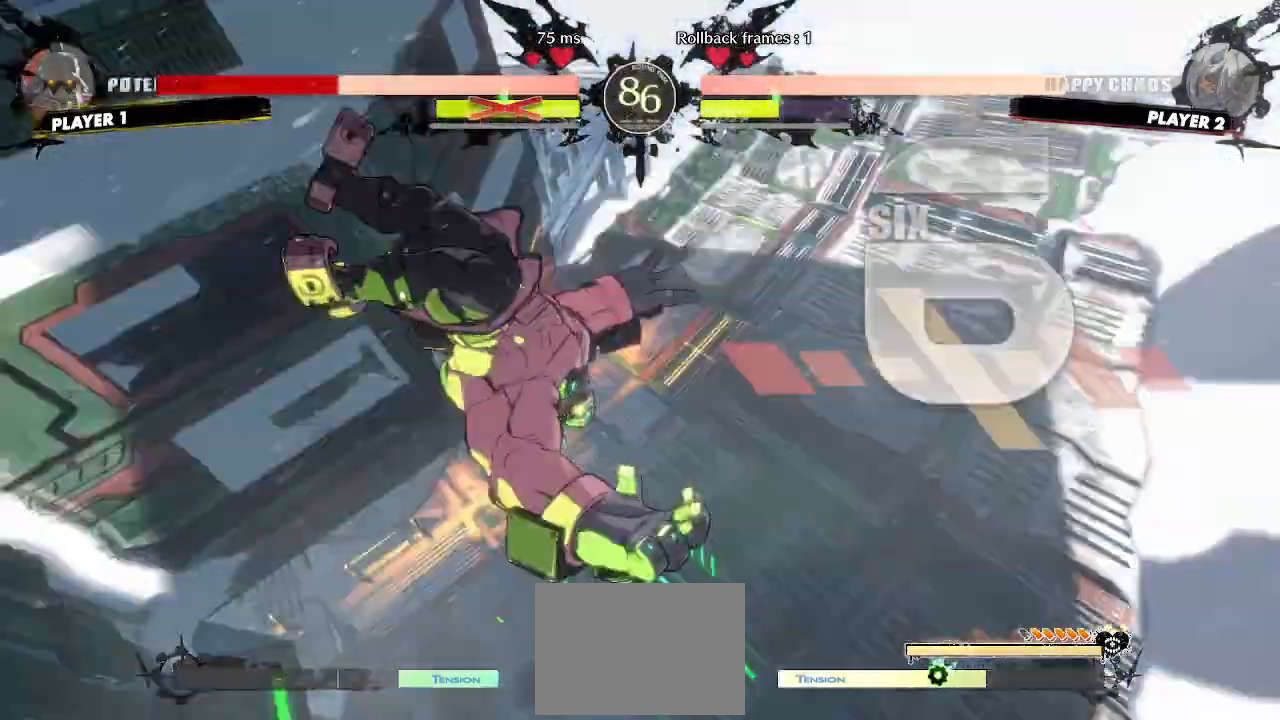
{"dt_ms": 500, "buttons": []}
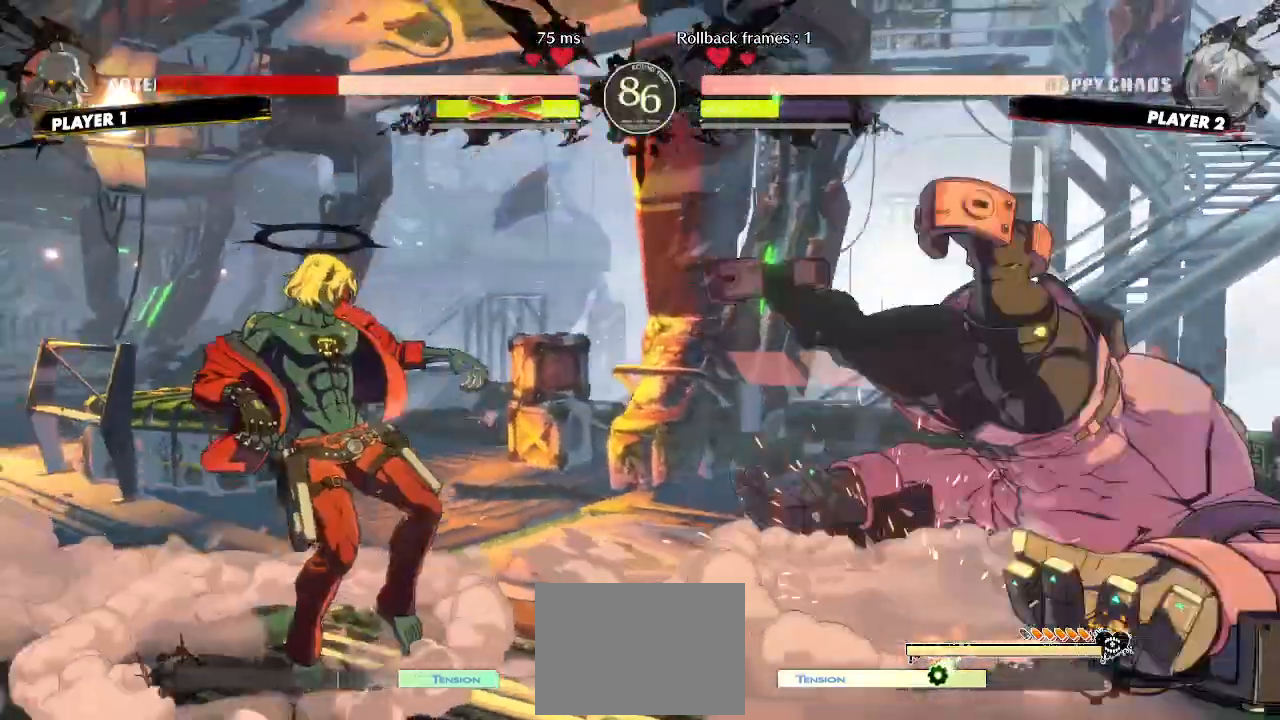
{"dt_ms": 500, "buttons": ["DPAD_RIGHT"], "events": [[500, "DPAD_RIGHT", "down"]]}
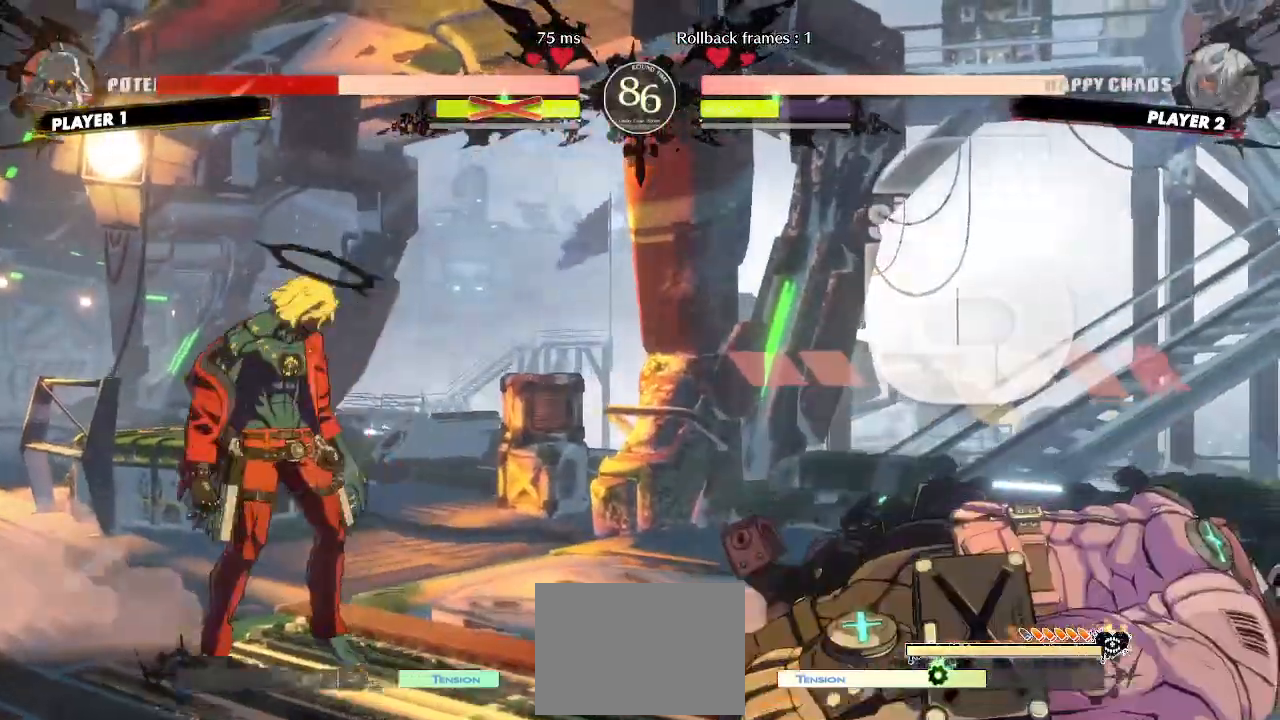
{"dt_ms": 500, "buttons": [], "events": [[417, "DPAD_RIGHT", "up"]]}
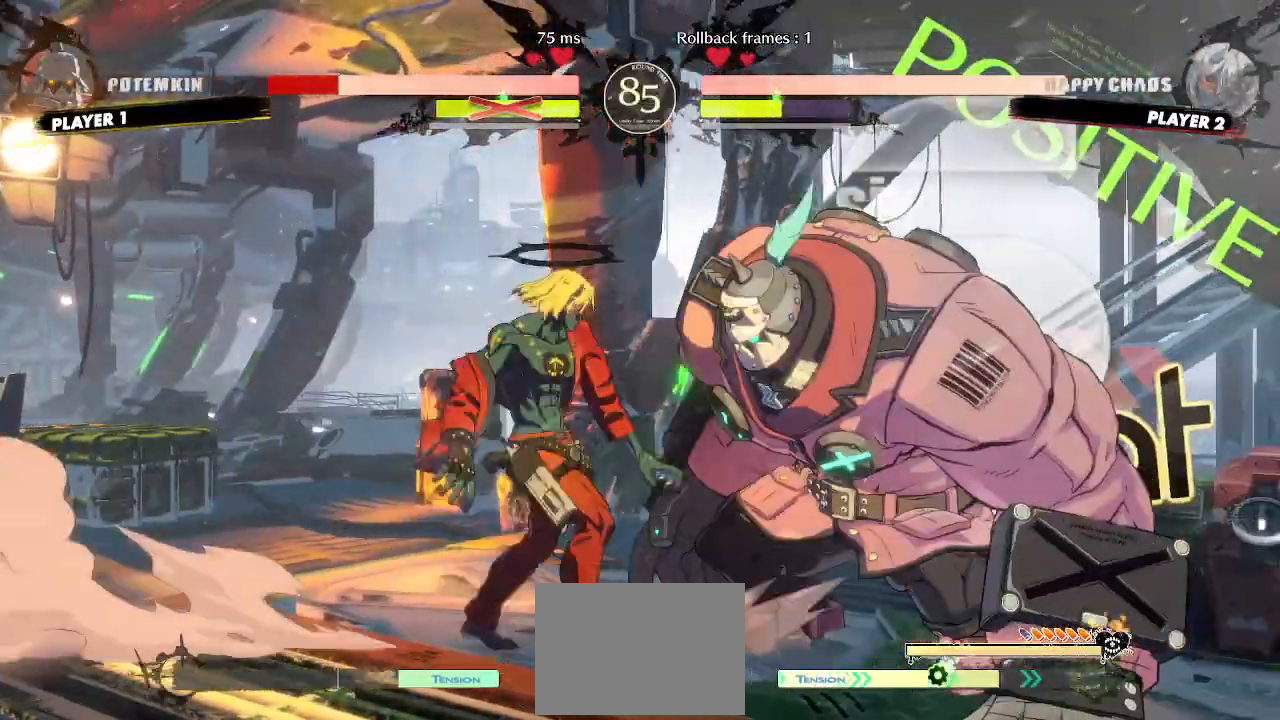
{"dt_ms": 500, "buttons": [], "events": [[17, "K", "down"], [83, "K", "up"], [133, "DPAD_RIGHT", "down"], [400, "DPAD_RIGHT", "up"]]}
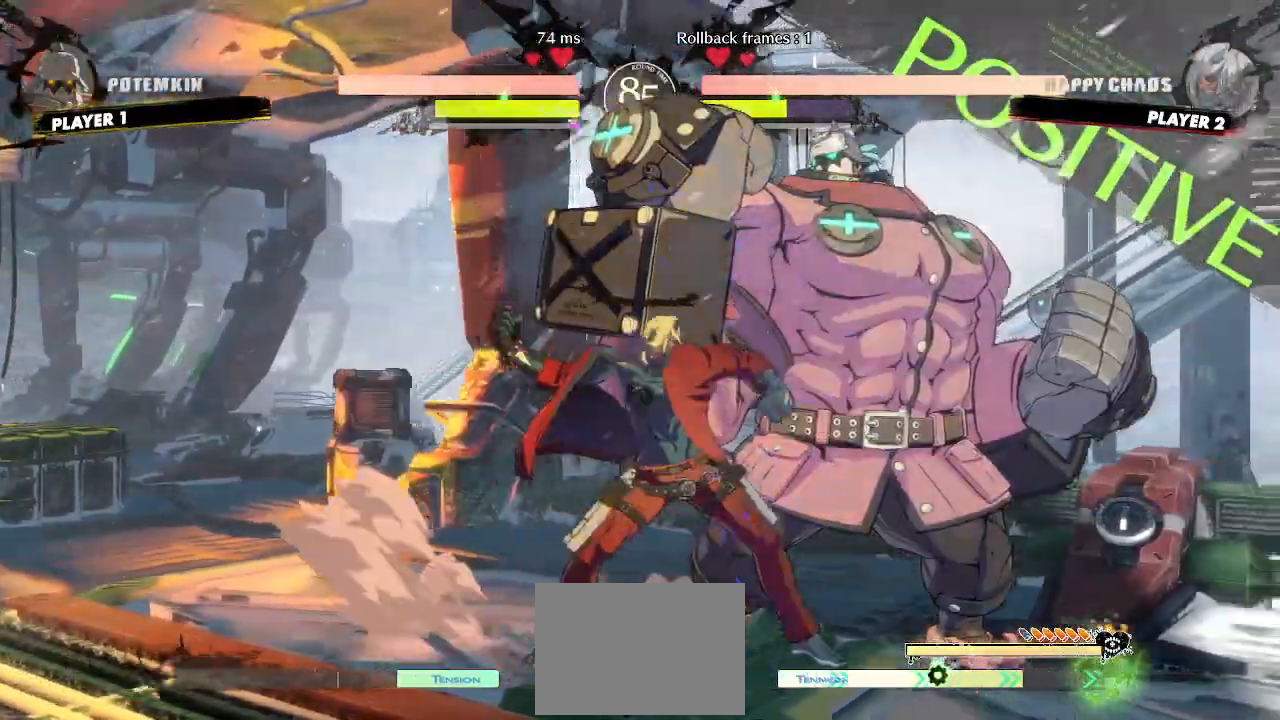
{"dt_ms": 500, "buttons": ["DPAD_DOWN"], "events": [[283, "DPAD_DOWN", "down"], [333, "DPAD_LEFT", "down"], [383, "DPAD_DOWN", "up"], [467, "DPAD_LEFT", "up"], [483, "DPAD_DOWN", "down"]]}
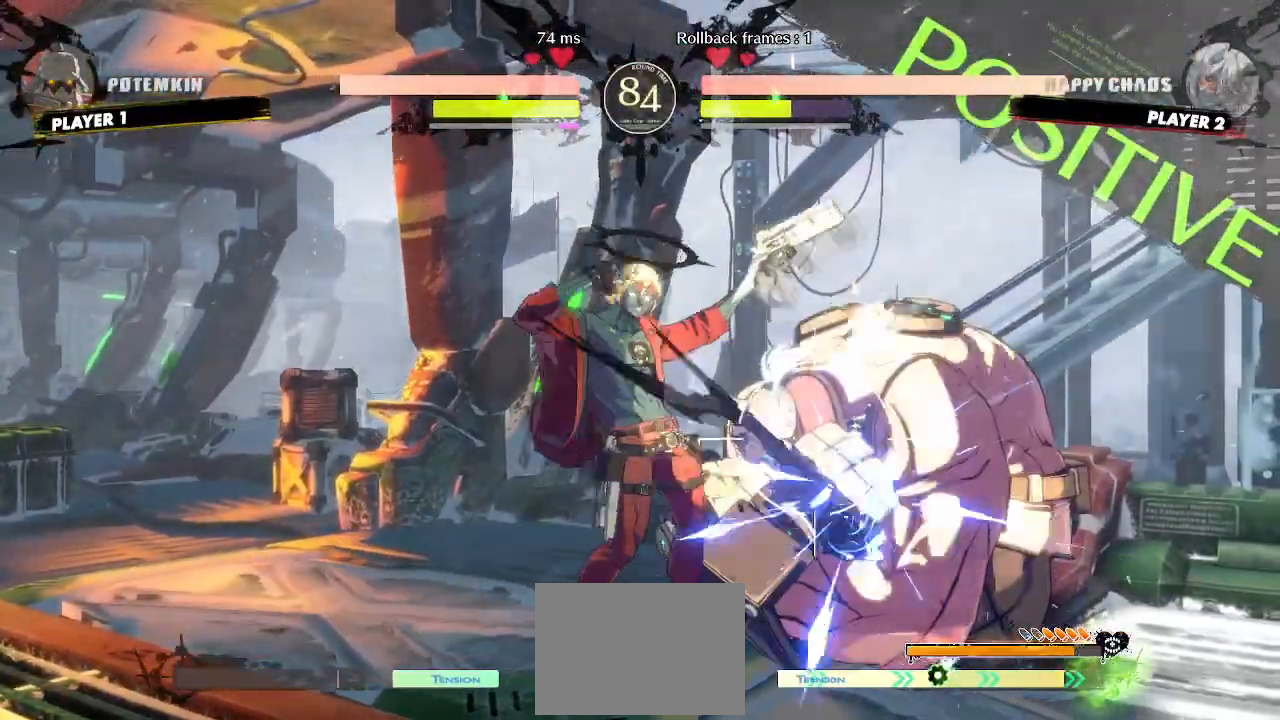
{"dt_ms": 500, "buttons": []}
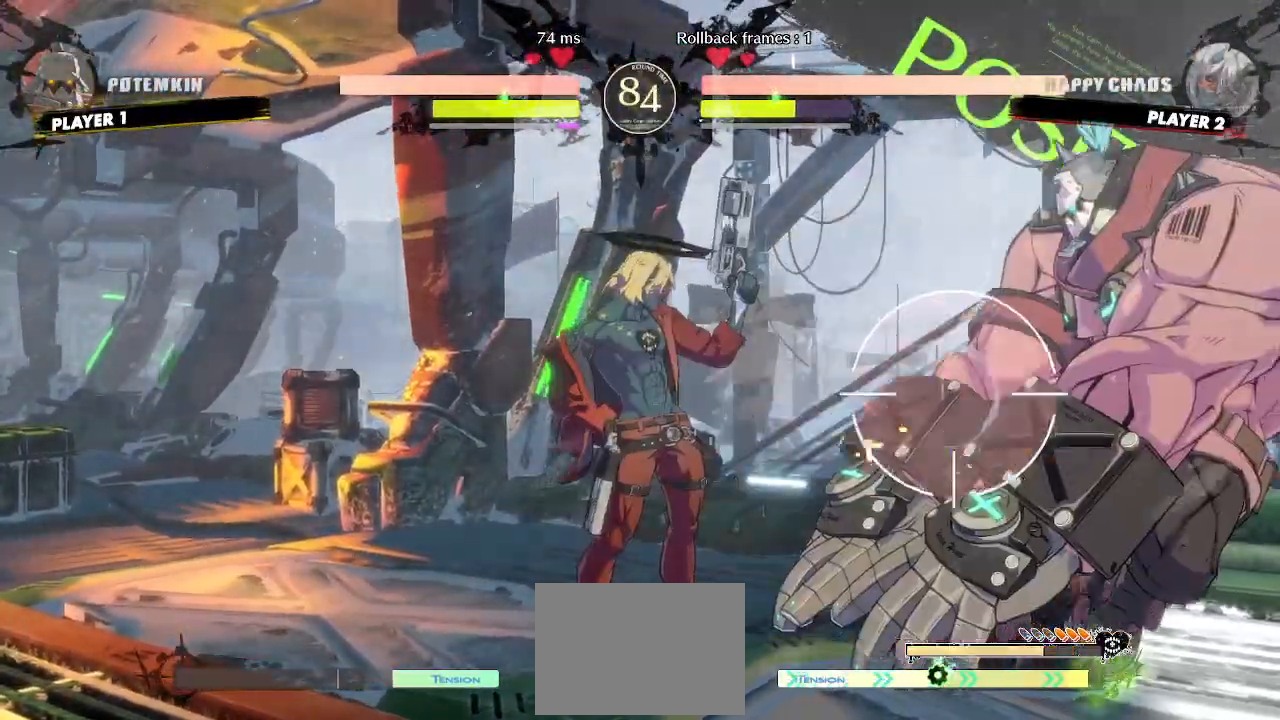
{"dt_ms": 500, "buttons": ["DPAD_DOWN", "DPAD_LEFT"], "events": [[167, "DPAD_RIGHT", "down"], [283, "DPAD_DOWN", "down"], [317, "DPAD_RIGHT", "up"], [350, "DPAD_LEFT", "down"]]}
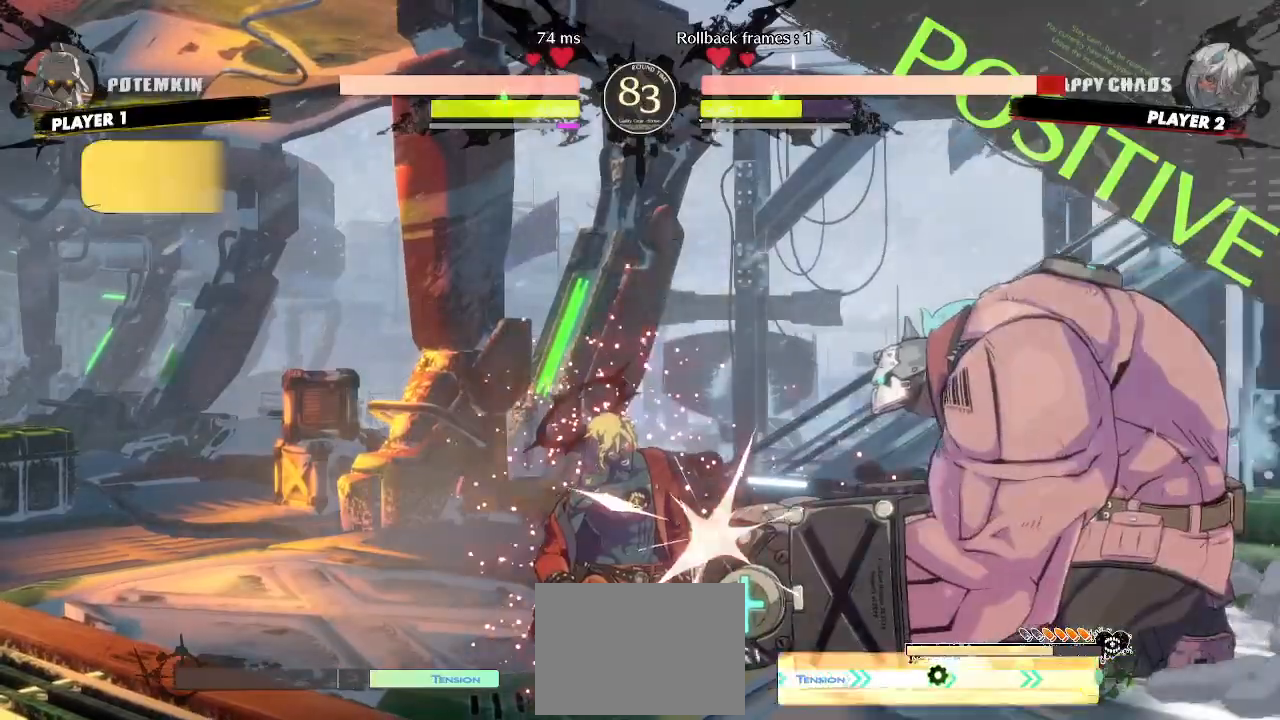
{"dt_ms": 500, "buttons": ["DPAD_DOWN", "DPAD_LEFT"], "events": []}
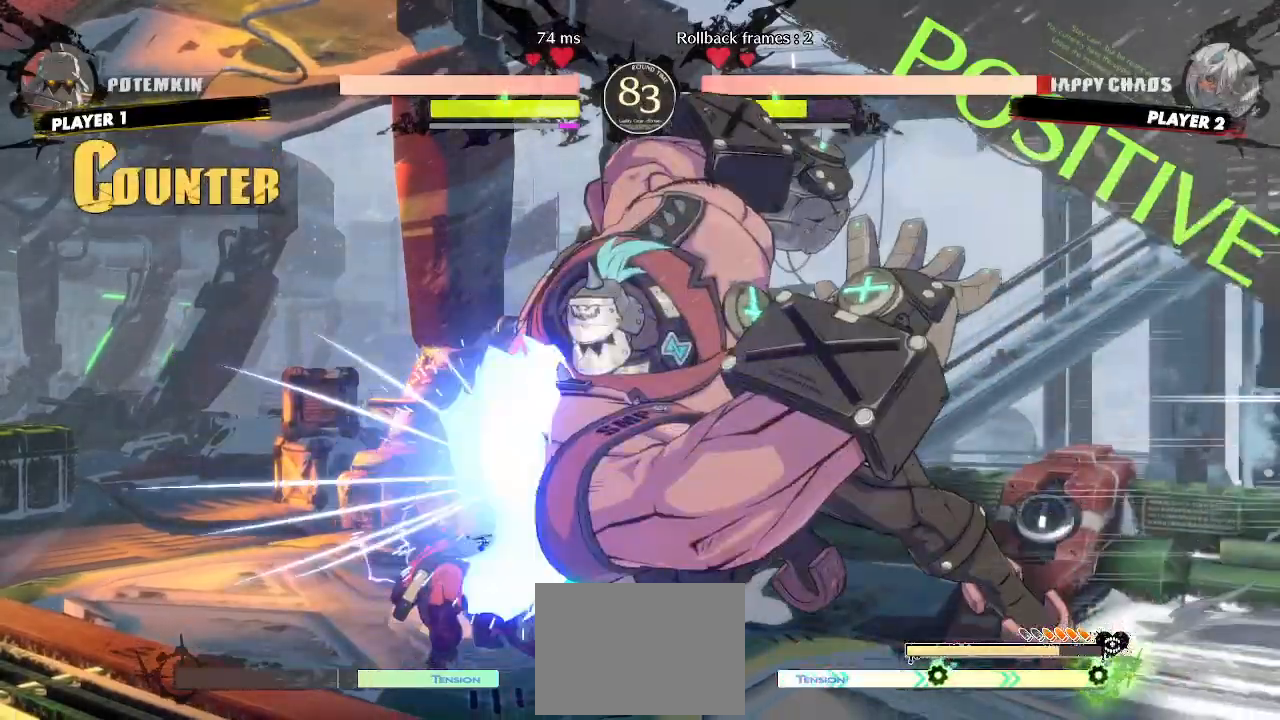
{"dt_ms": 500, "buttons": ["DPAD_DOWN", "DPAD_LEFT"]}
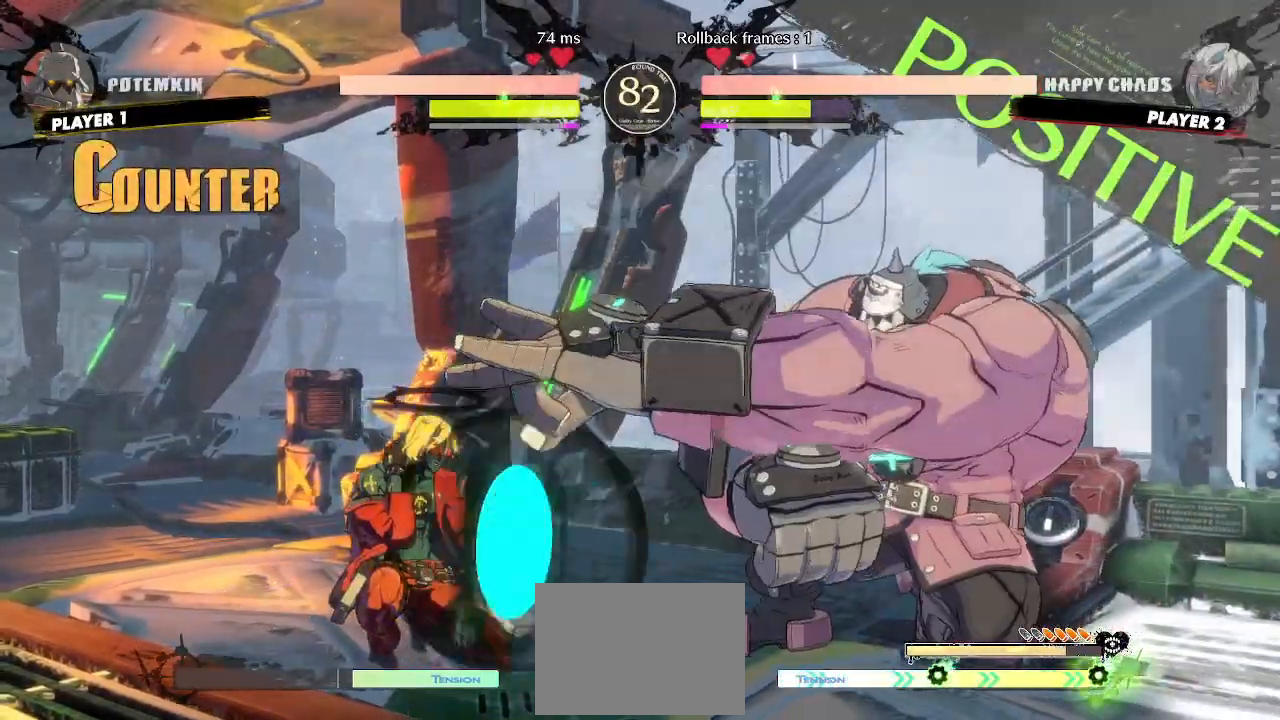
{"dt_ms": 1000, "buttons": ["DPAD_LEFT"]}